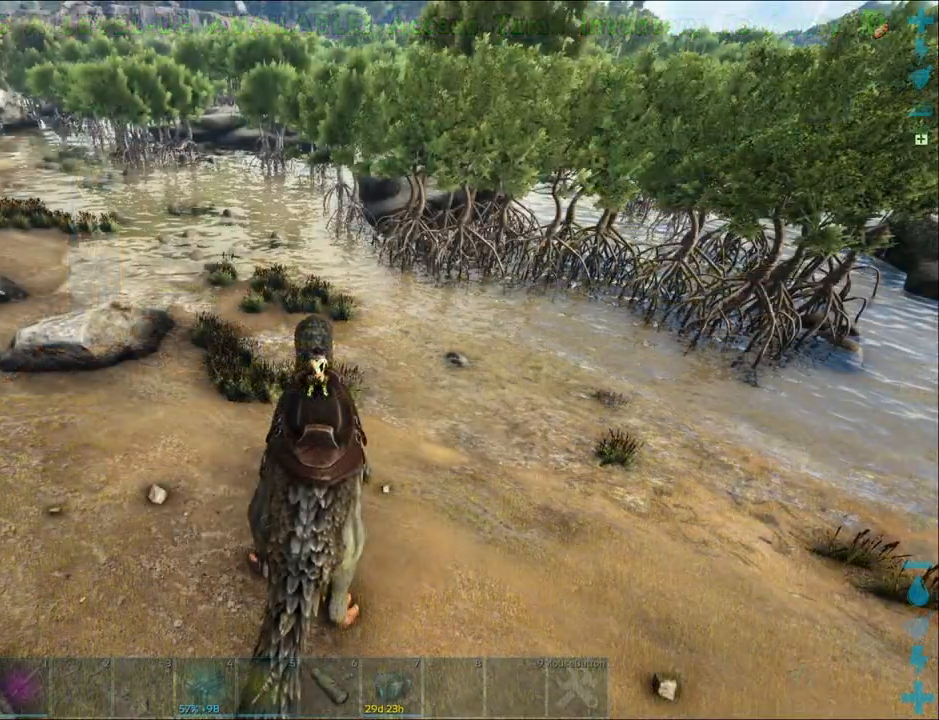
Gameplay with keyboard and mouse; each line is a JSON object with the keys and mouse buttons held at the frame after it. "events" lists presses ("down") and releases ("up") of "a", "alt", "c", "ctrl", "d", "e", "q", "r", "s", "shift", "space", "tab", "w", "x", "z", "mouse_left", "mouse_wheel", "mouse_right", "mouse_mb4" and "mouse_mb5" between this image and that frame as [ms after this image, input, new state], when the widget could be followed in between. "mouse_left", "mouse_wheel", "mouse_right", "mouse_mb4", "mouse_mb5" = the "left", "wheel", "right", "mb4", "mb5" buttons of the "mouse" list. No other keys are recorded. "wheel" means that the mouse wheel is clicked or scrolled. Mouse movement is not recorded.
{"keys": [], "mouse": [], "events": []}
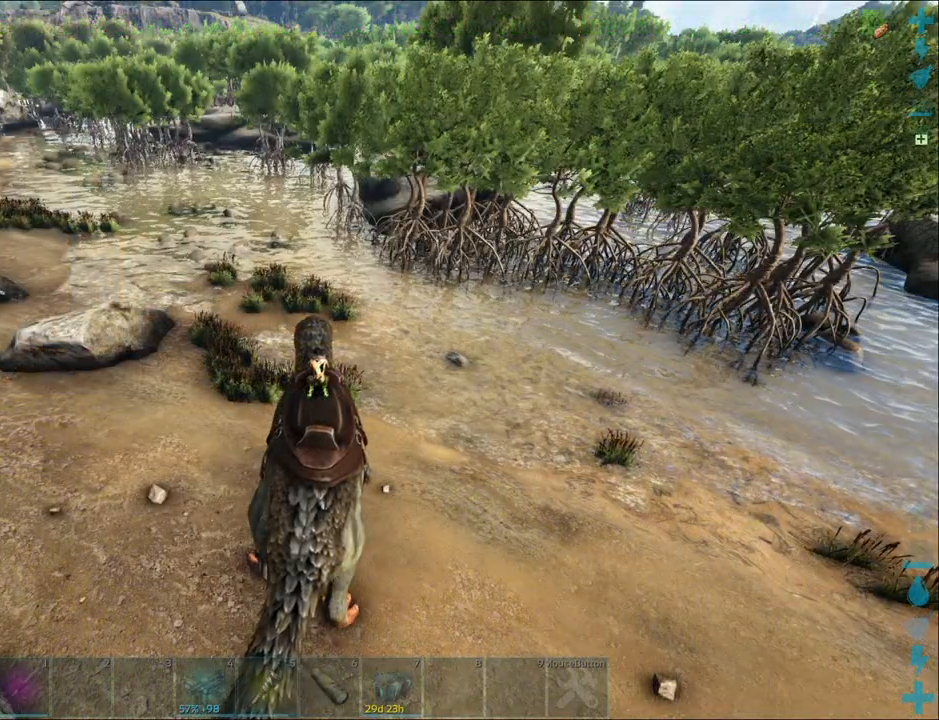
{"keys": [], "mouse": [], "events": []}
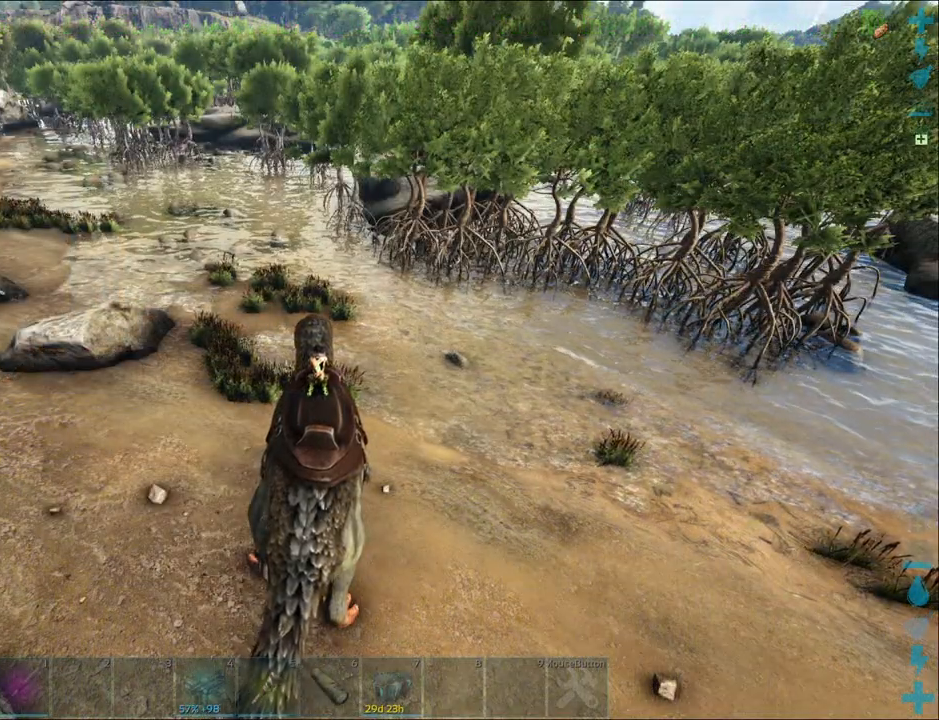
{"keys": [], "mouse": [], "events": []}
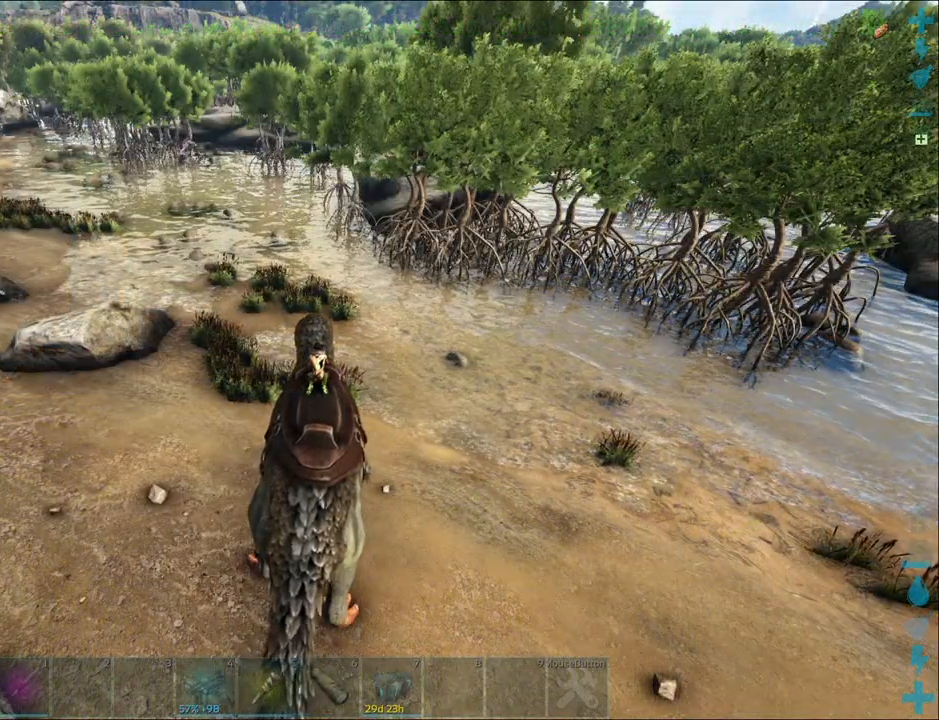
{"keys": [], "mouse": [], "events": []}
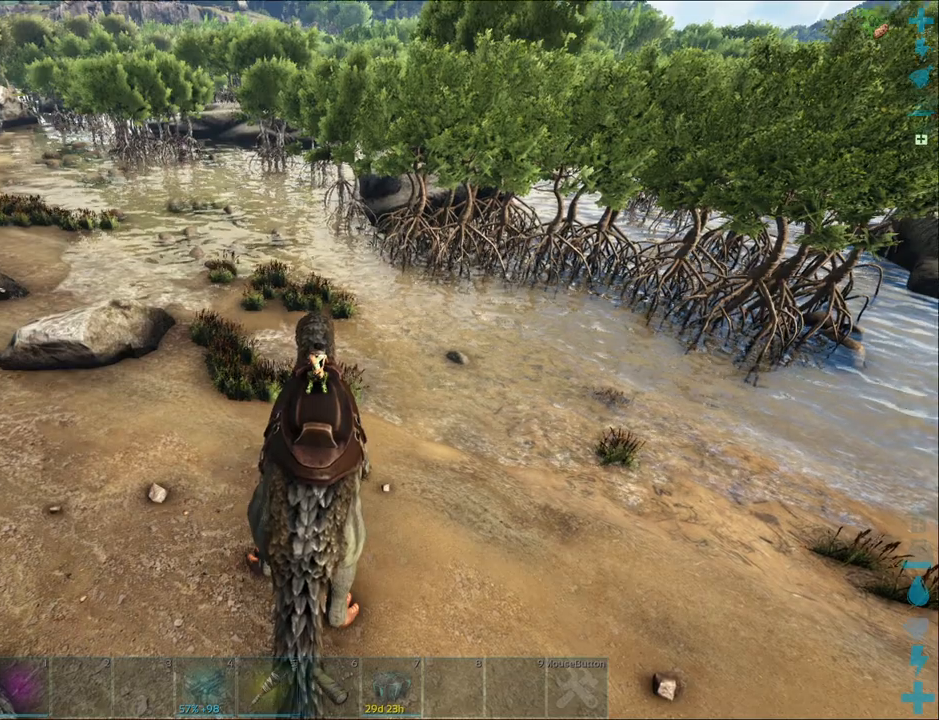
{"keys": [], "mouse": [], "events": []}
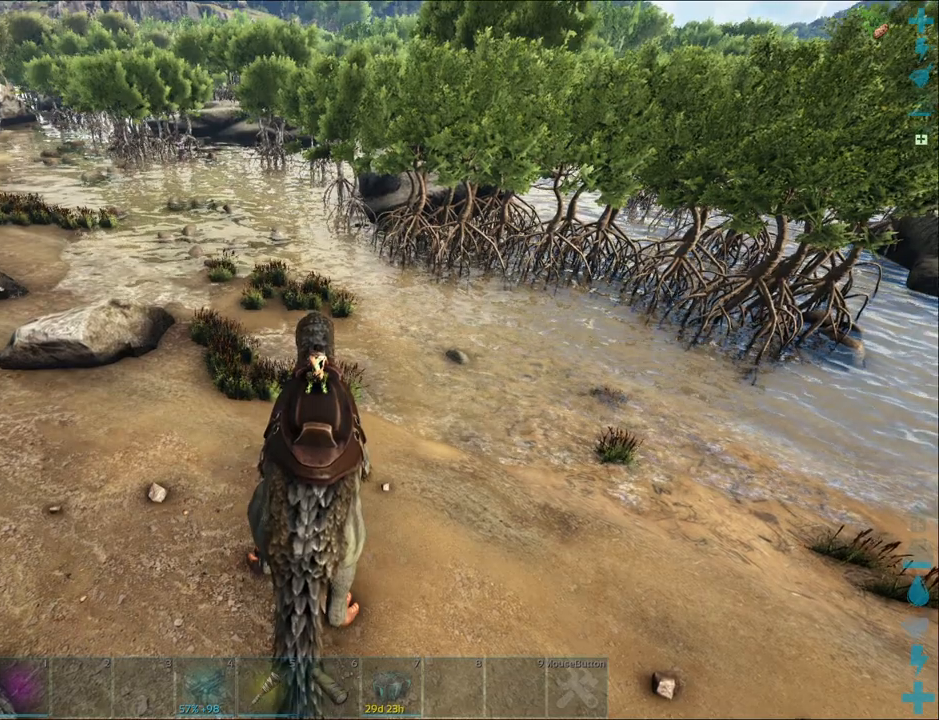
{"keys": ["s"], "mouse": [], "events": [[400, "s", "down"]]}
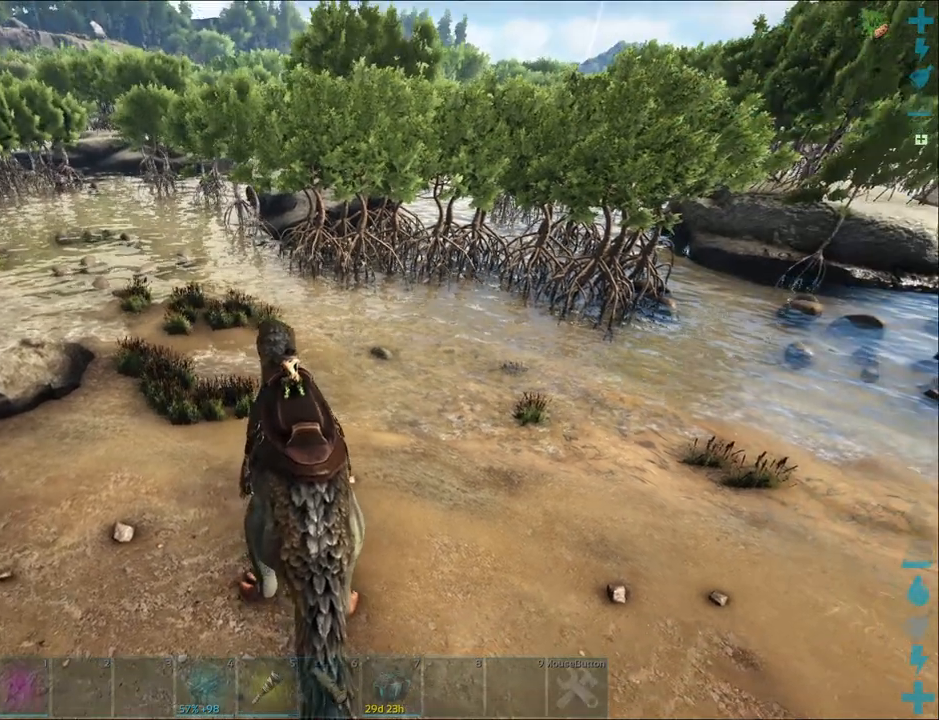
{"keys": ["s"], "mouse": [], "events": []}
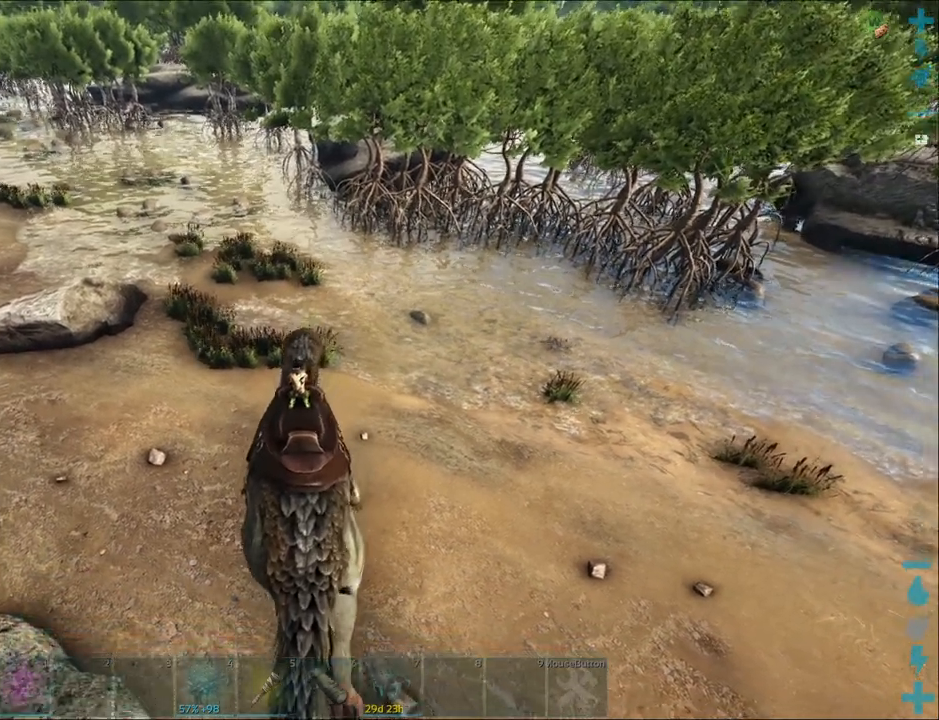
{"keys": ["w"], "mouse": [], "events": [[33, "s", "up"], [317, "w", "down"]]}
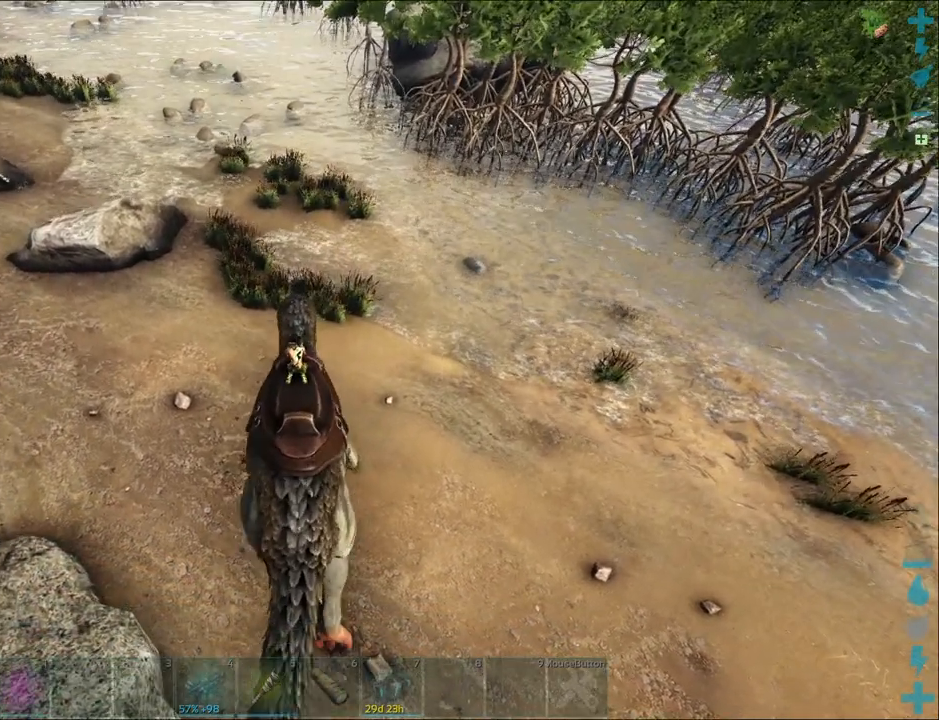
{"keys": [], "mouse": [], "events": [[167, "w", "up"]]}
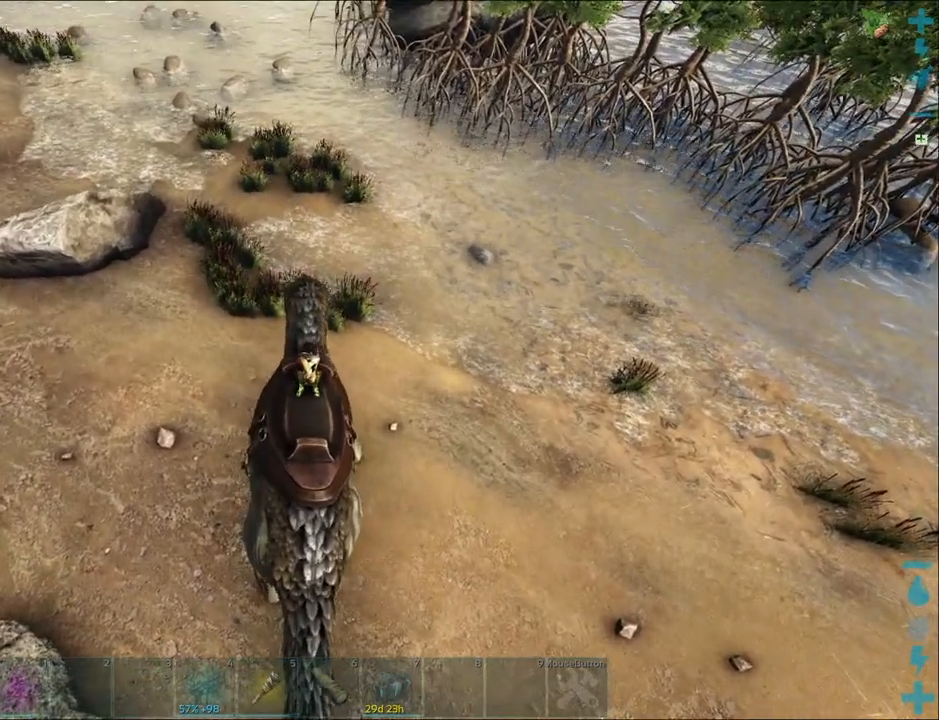
{"keys": [], "mouse": [], "events": []}
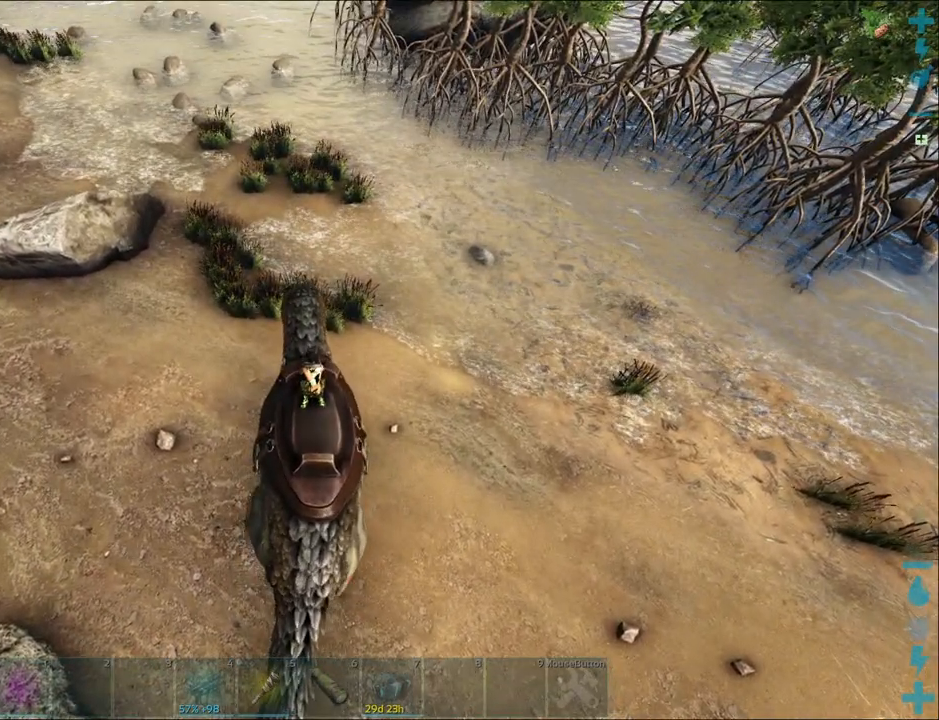
{"keys": [], "mouse": [], "events": []}
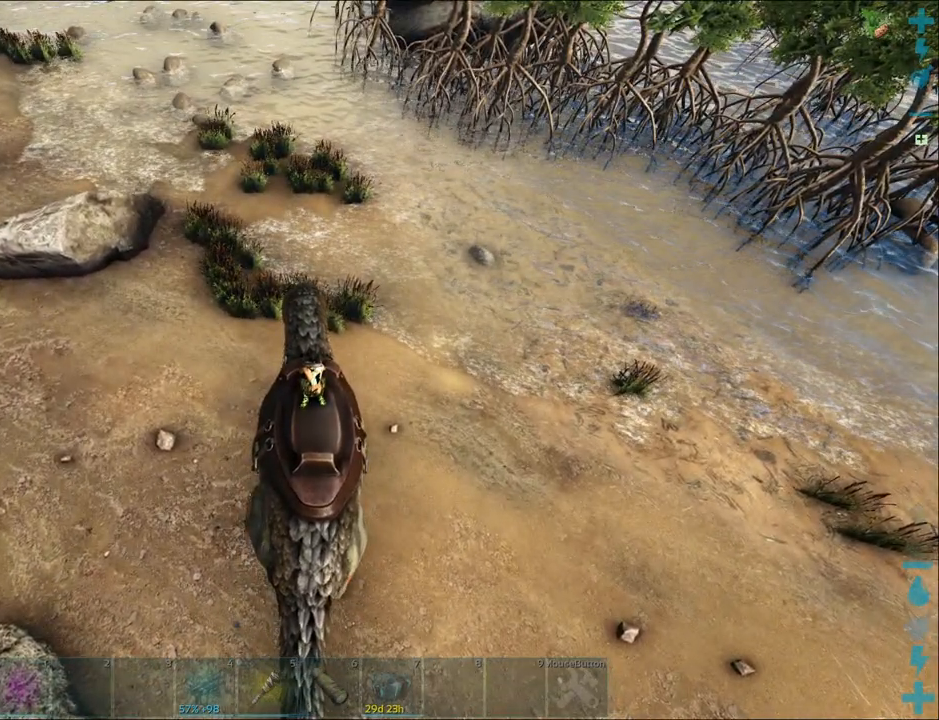
{"keys": ["w"], "mouse": [], "events": [[117, "w", "down"]]}
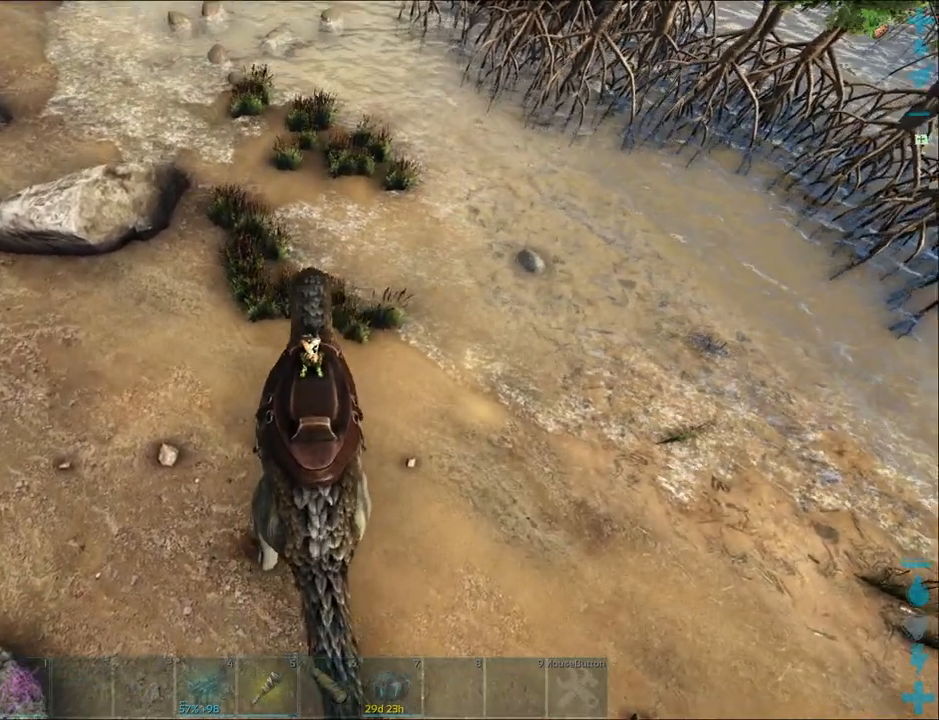
{"keys": ["c"], "mouse": [], "events": [[317, "w", "up"], [468, "c", "down"]]}
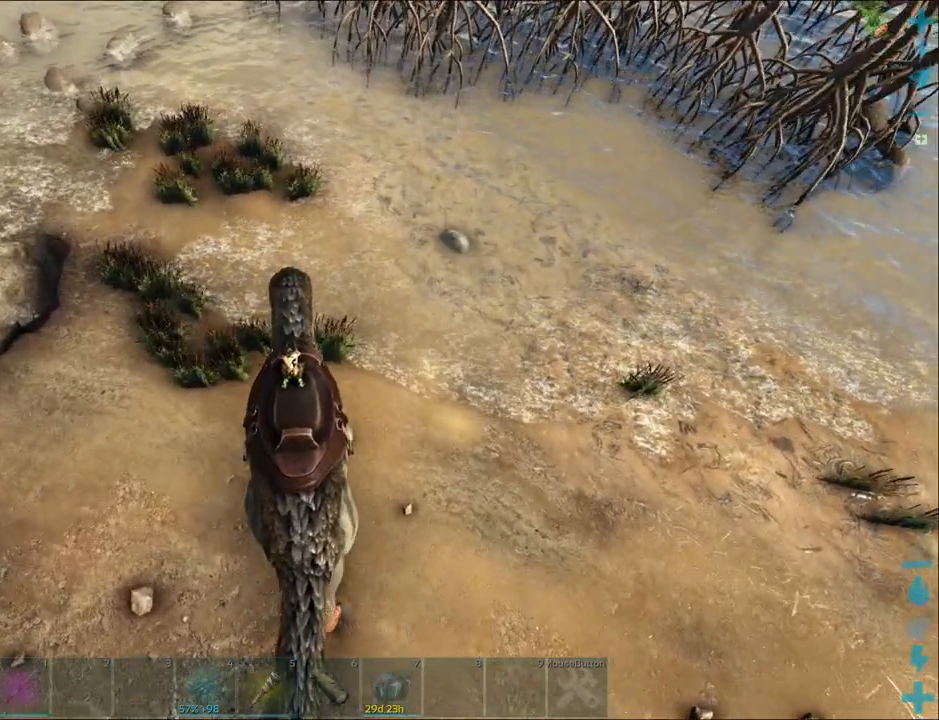
{"keys": [], "mouse": [], "events": [[83, "c", "up"], [117, "s", "down"], [284, "s", "up"]]}
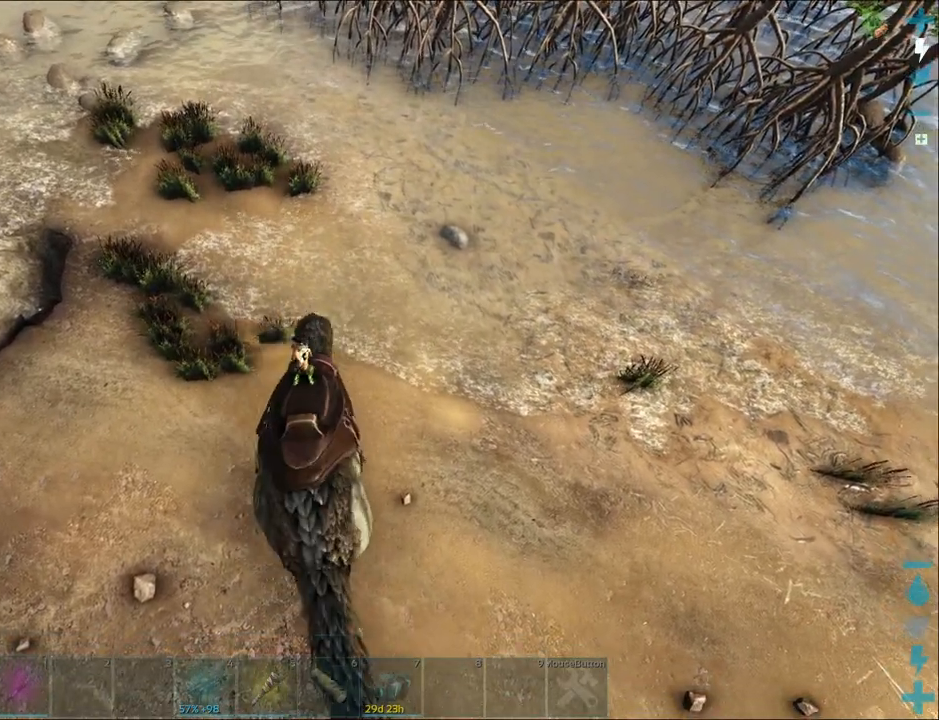
{"keys": [], "mouse": [], "events": []}
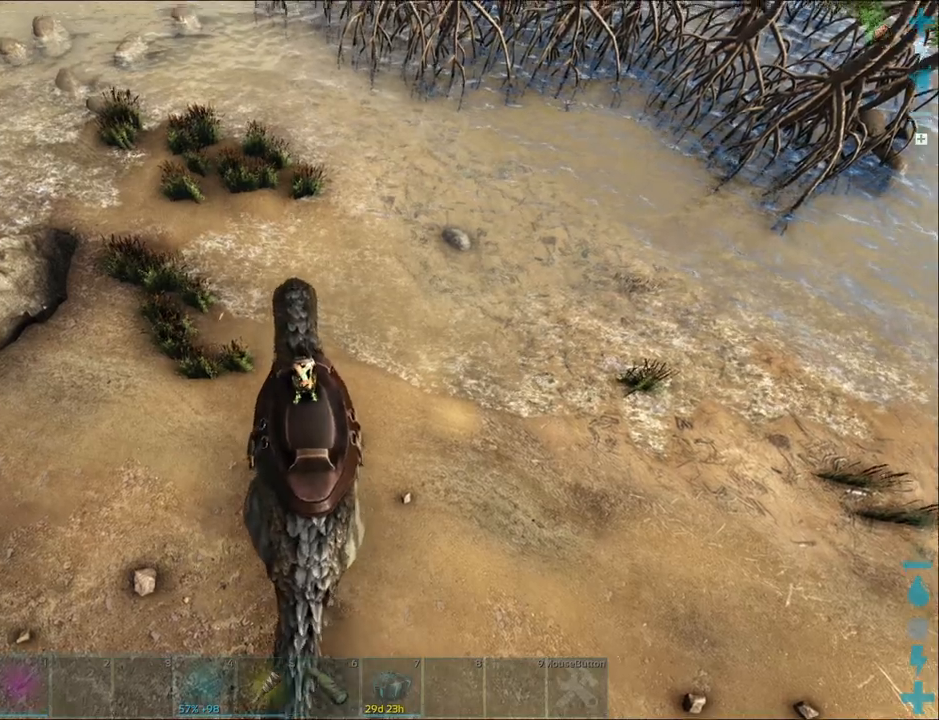
{"keys": [], "mouse": [], "events": []}
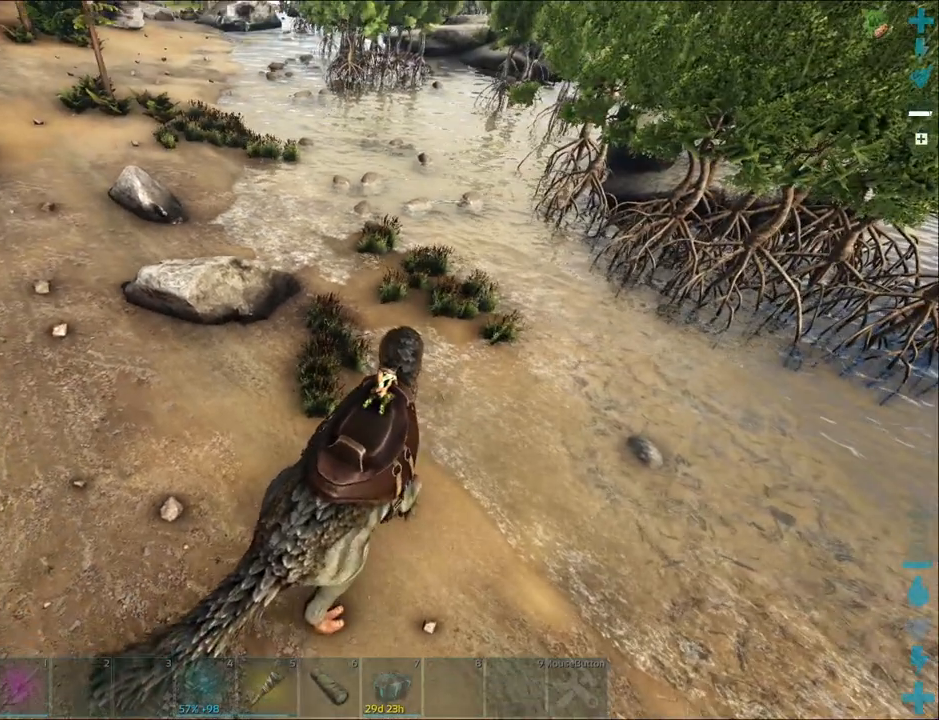
{"keys": [], "mouse": [], "events": [[317, "c", "down"], [451, "c", "up"]]}
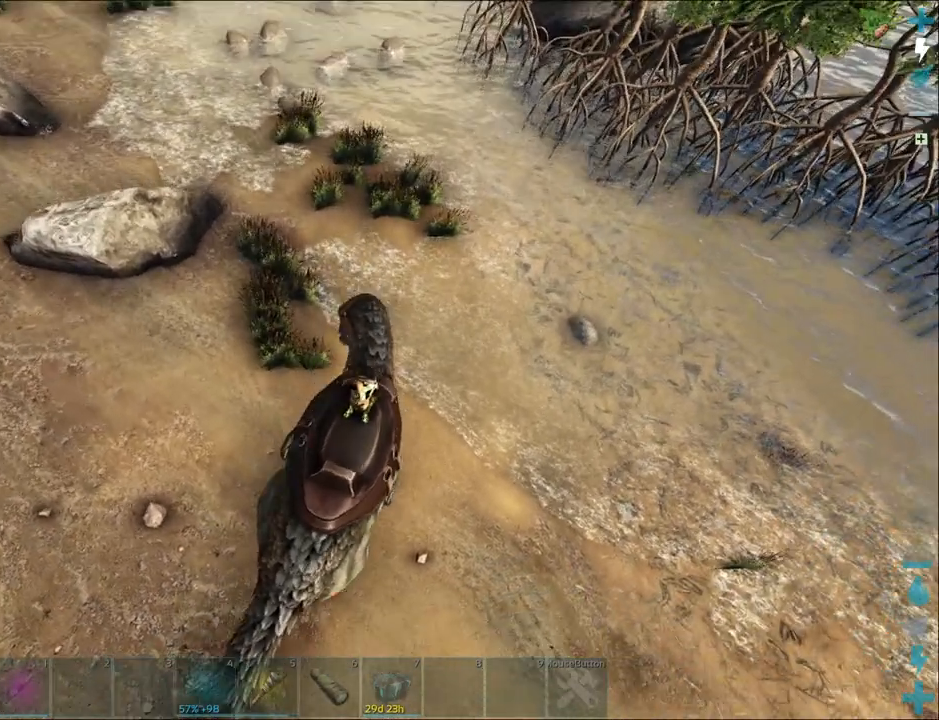
{"keys": [], "mouse": [], "events": []}
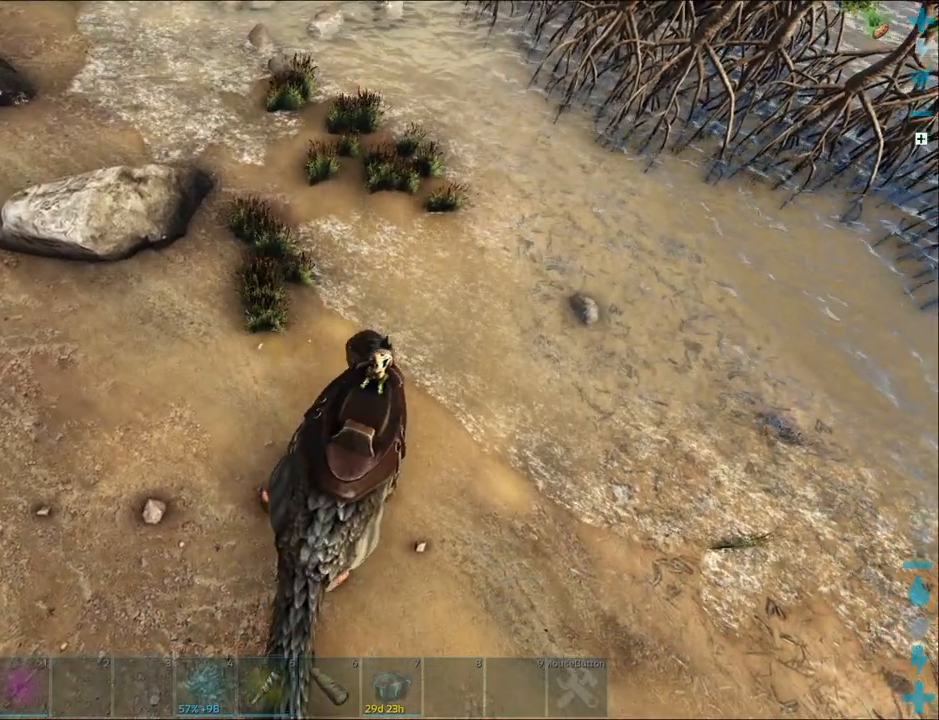
{"keys": ["s"], "mouse": [], "events": [[367, "s", "down"]]}
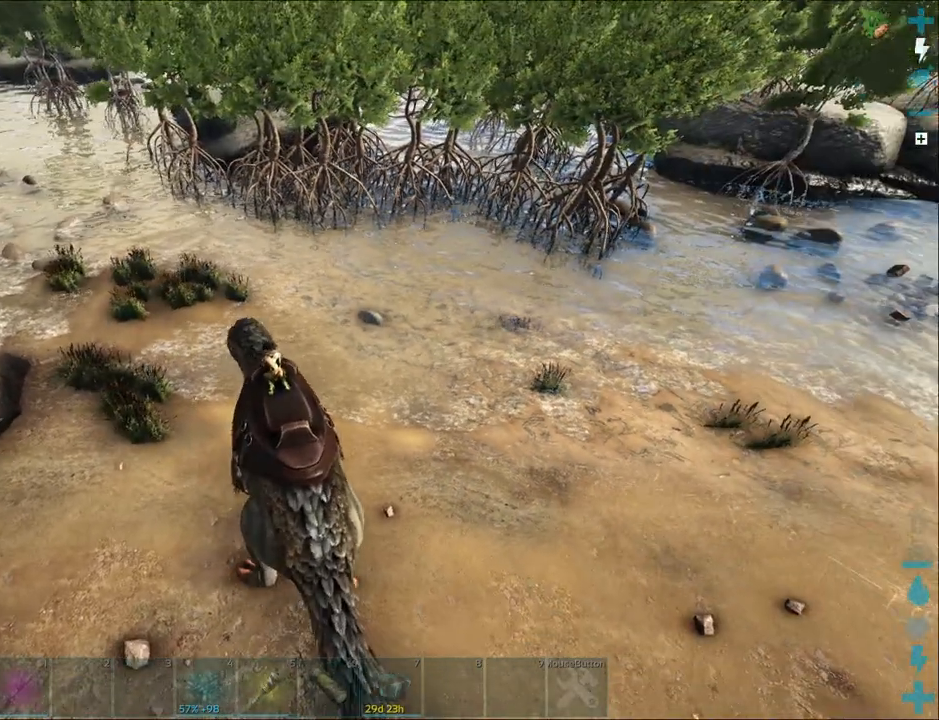
{"keys": [], "mouse": [], "events": [[200, "s", "up"]]}